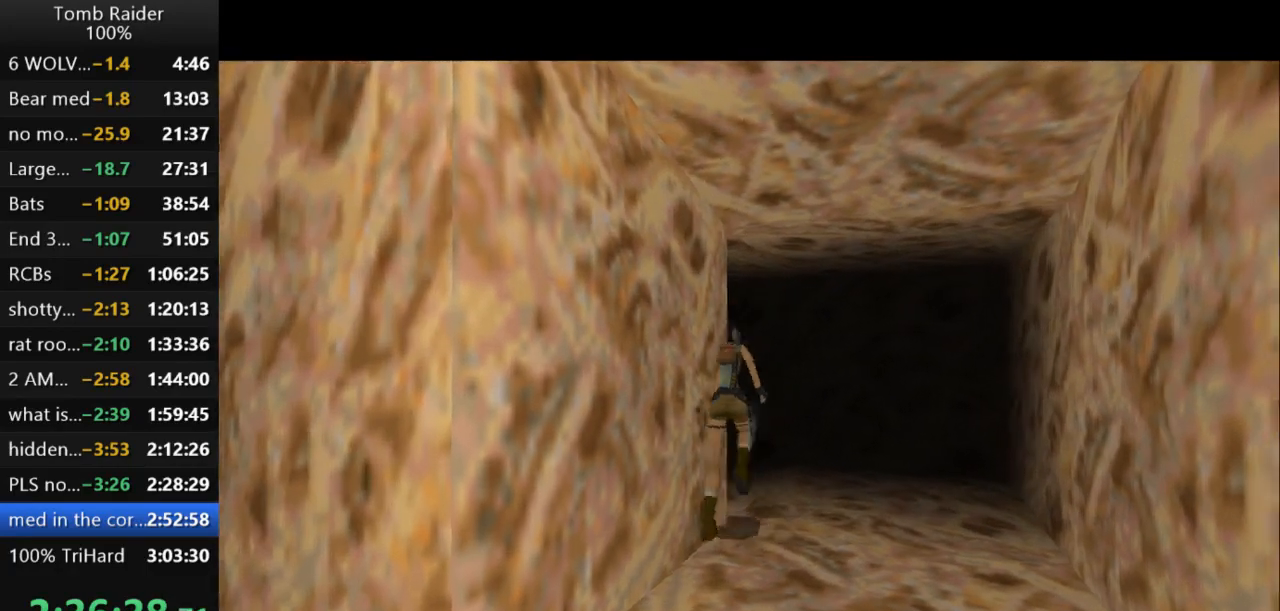
Gameplay with keyboard; each line is a JSON object with the keys held at the frame after it. "events" lists presses ("down") and releases ("up") of "action", "action2", "down", "guns", "inv", "jump", "left", "look", "lstep", "right", "roll", "roll2", "rstep", "up" and "walk" between this image and that frame as [ms after this image, input, new state], when the widget could be followed in between. No other keys are recorded. Mouse input is not recorded. Key names are as the overlay labels them; some are game actions (e.g. jump) rather than physical keys.
{"keys": ["left", "up"], "events": []}
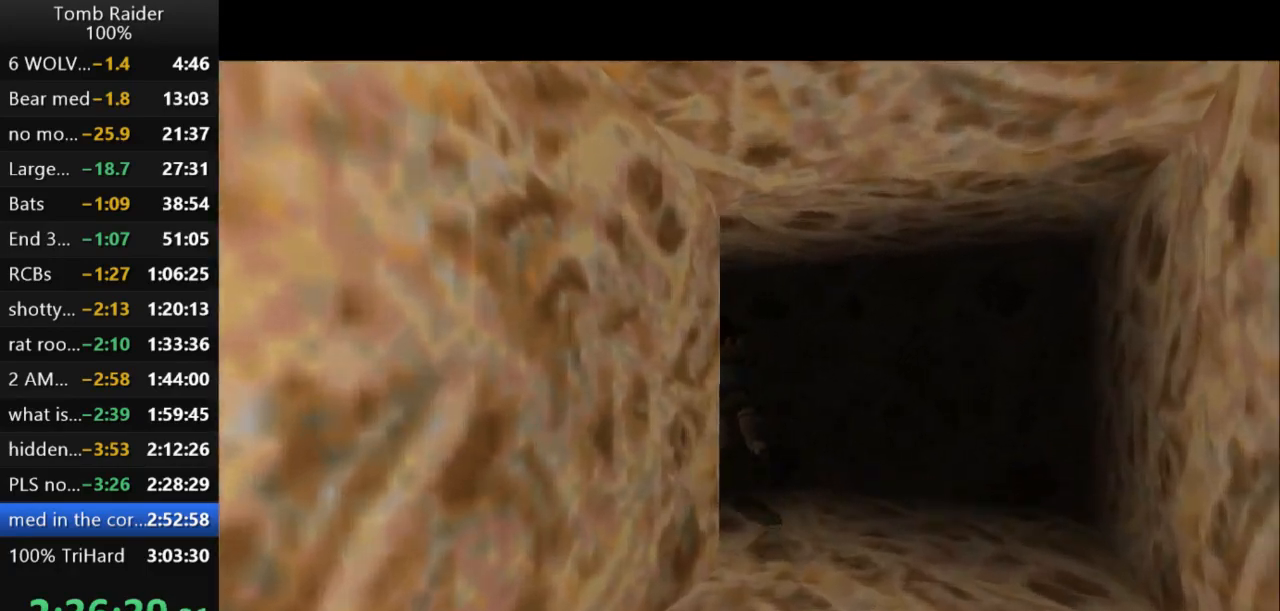
{"keys": ["jump", "up"], "events": [[167, "jump", "down"], [367, "left", "up"]]}
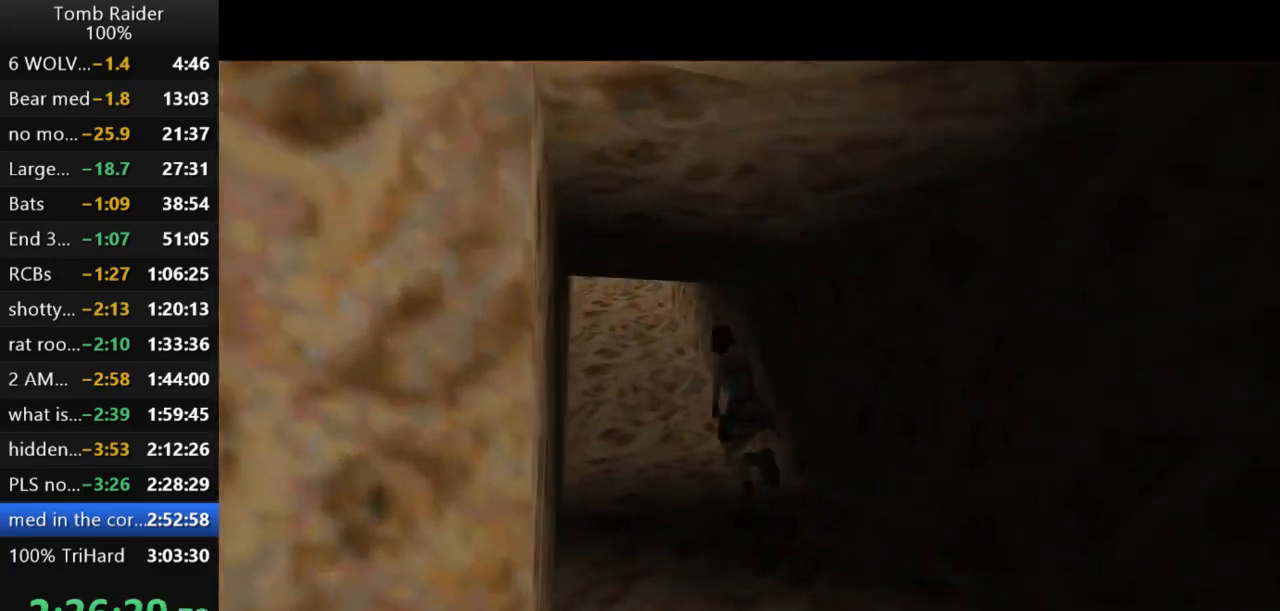
{"keys": ["jump", "up"], "events": []}
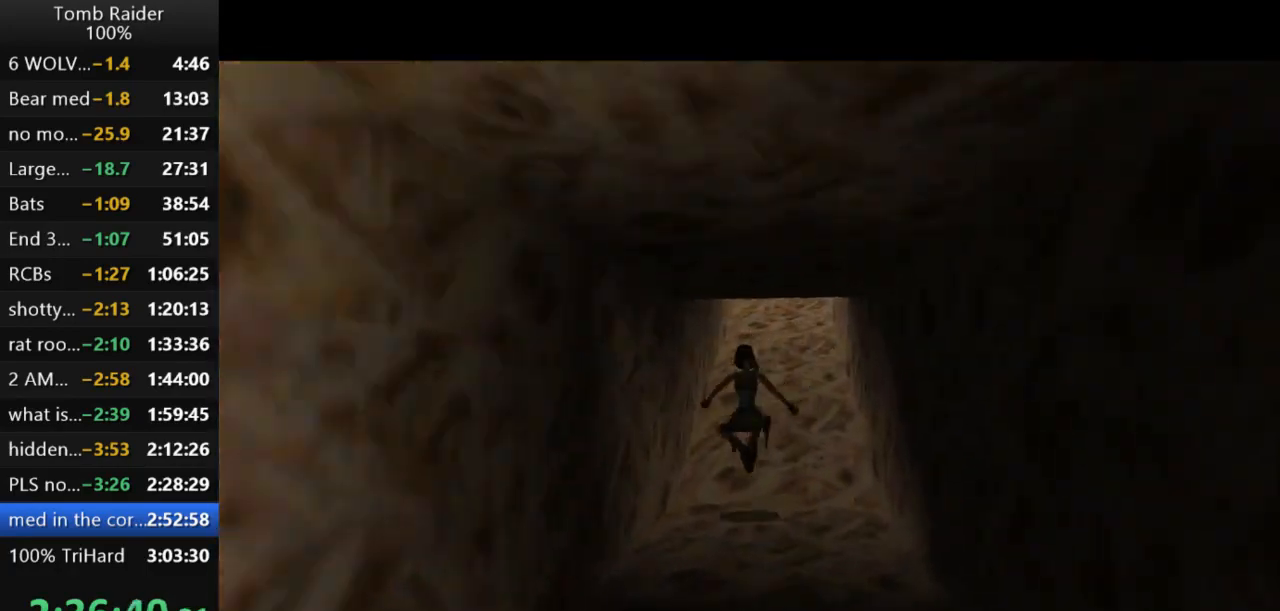
{"keys": ["jump", "up"], "events": [[33, "right", "down"], [233, "right", "up"]]}
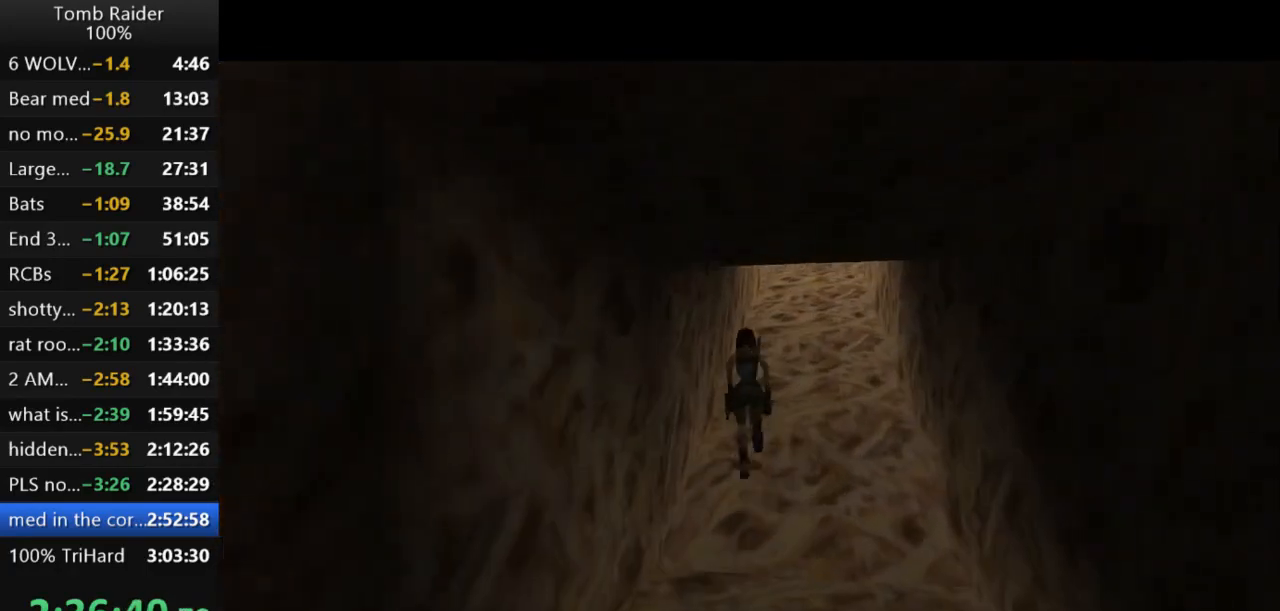
{"keys": ["jump", "right", "up"], "events": [[300, "right", "down"]]}
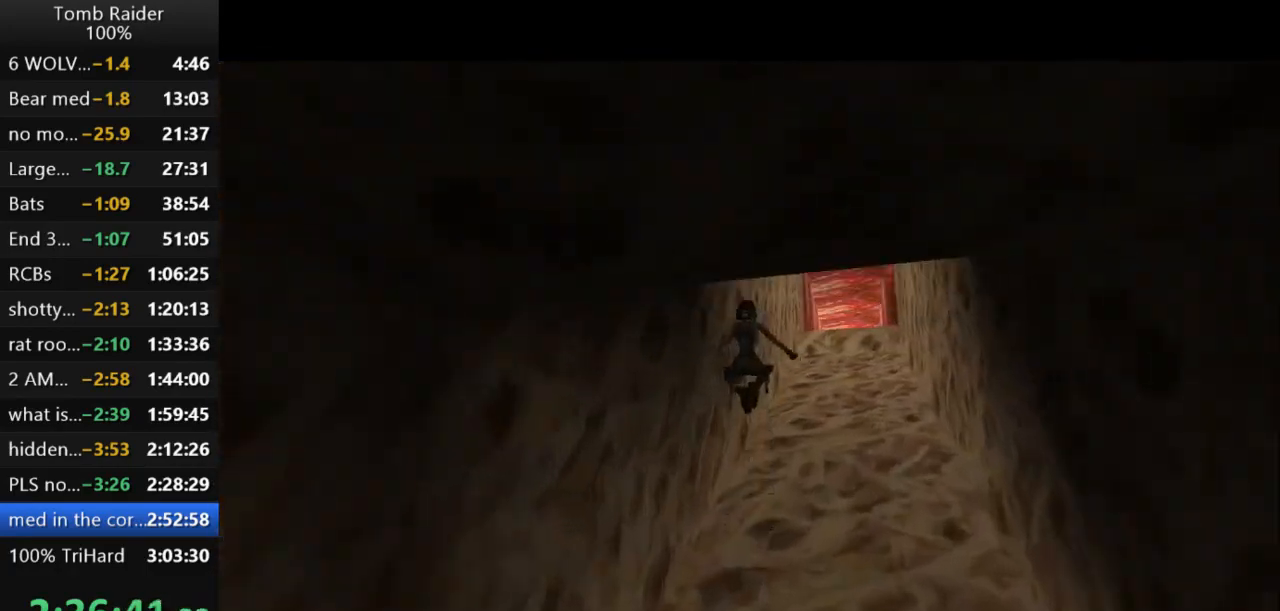
{"keys": ["jump", "right", "up"], "events": [[367, "right", "up"], [467, "right", "down"]]}
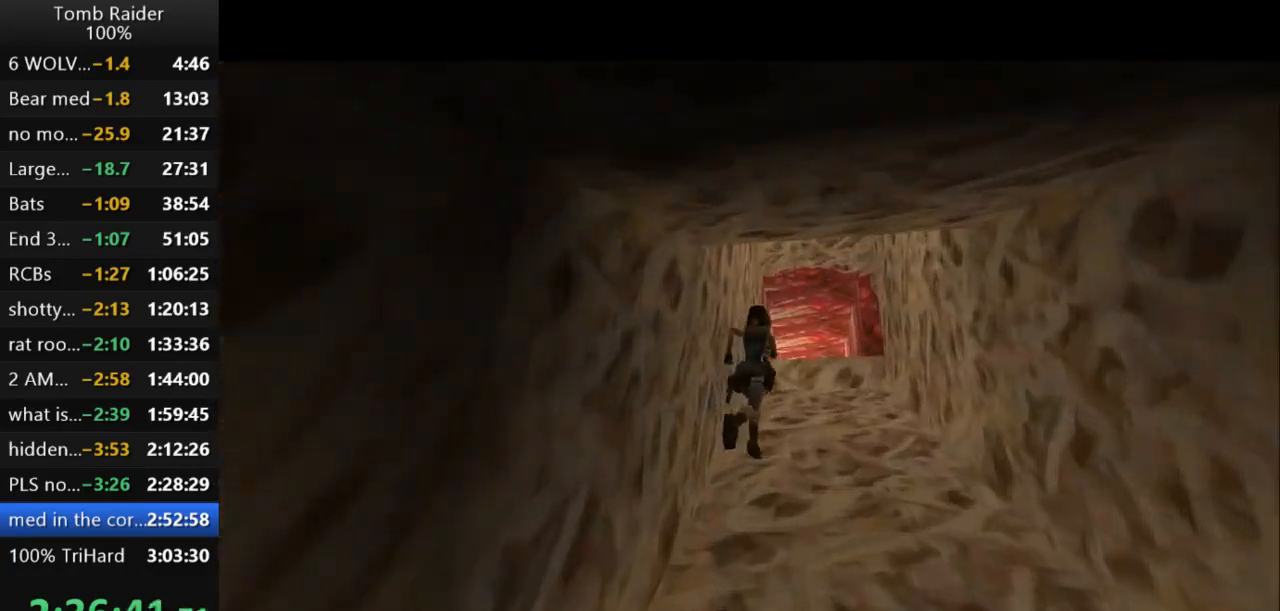
{"keys": ["up"], "events": [[333, "right", "up"], [467, "jump", "up"]]}
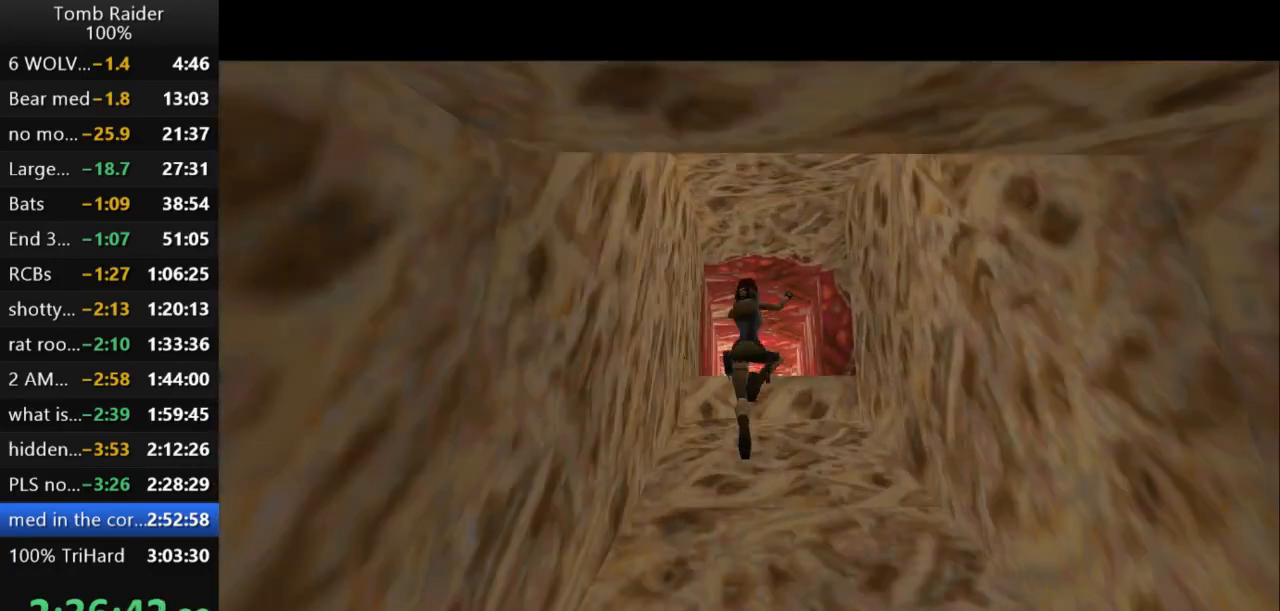
{"keys": ["right", "up"], "events": [[133, "right", "down"]]}
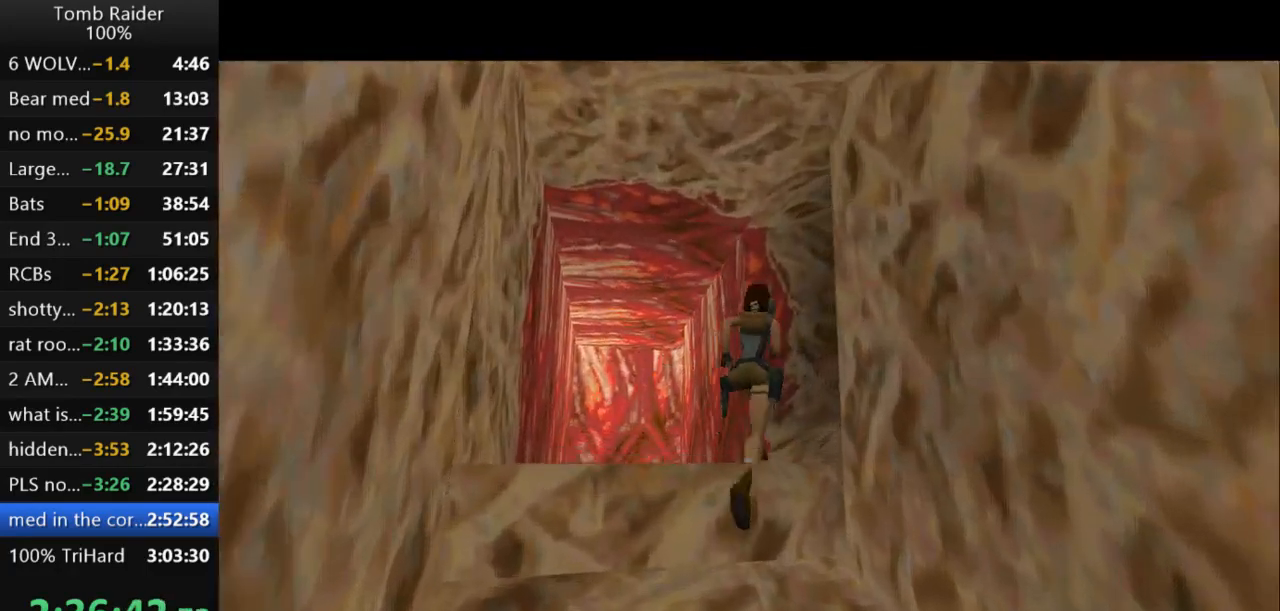
{"keys": ["right", "up"], "events": []}
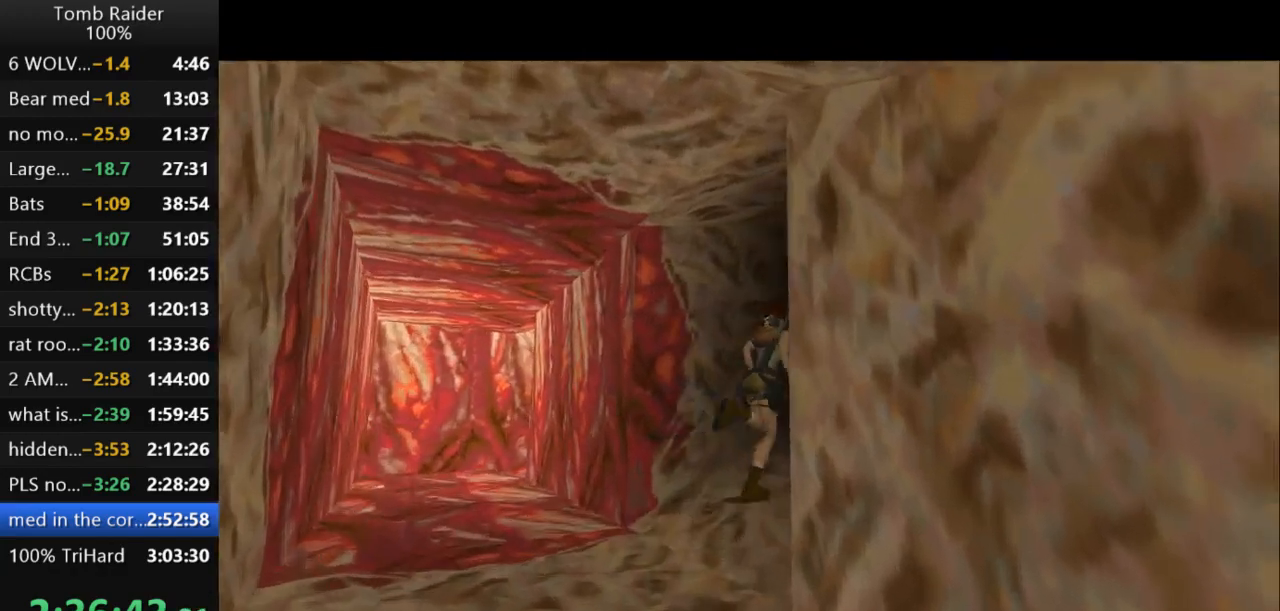
{"keys": ["left", "up"], "events": [[33, "right", "up"], [333, "left", "down"]]}
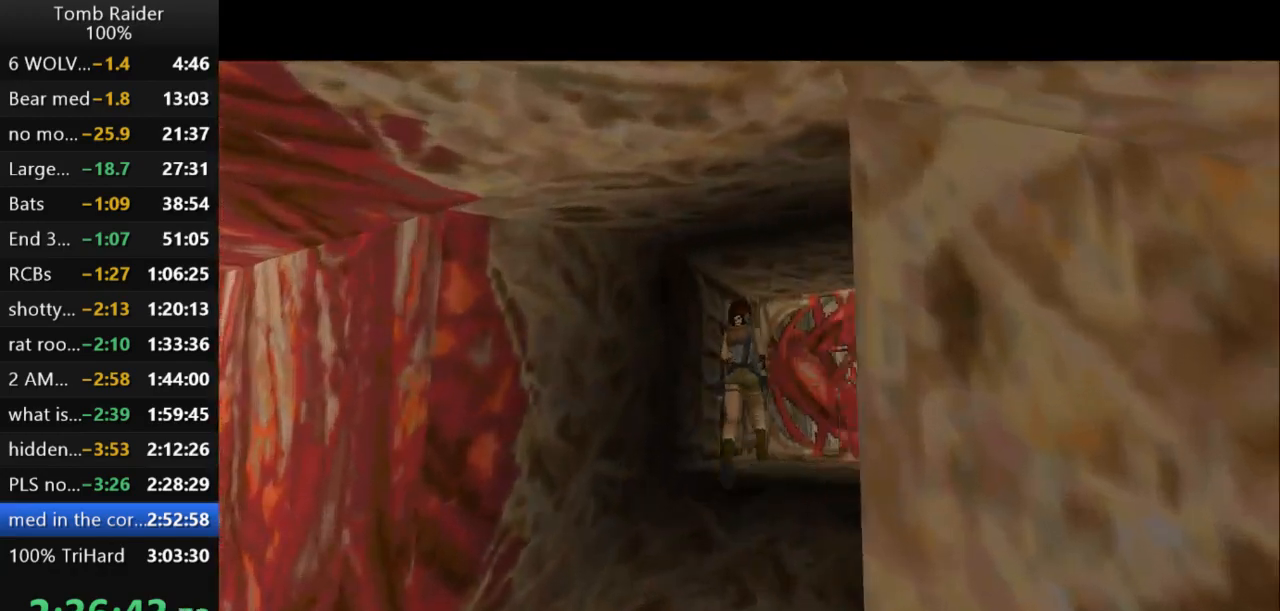
{"keys": ["left"], "events": [[300, "up", "up"]]}
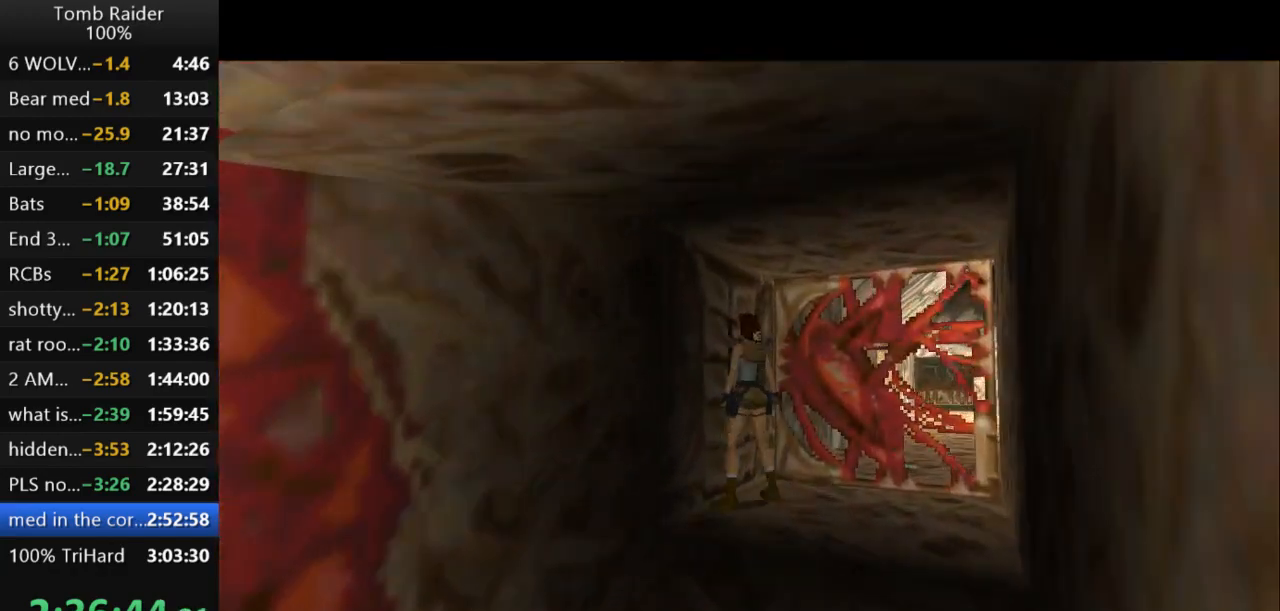
{"keys": ["action2"], "events": [[67, "action2", "down"], [100, "left", "up"]]}
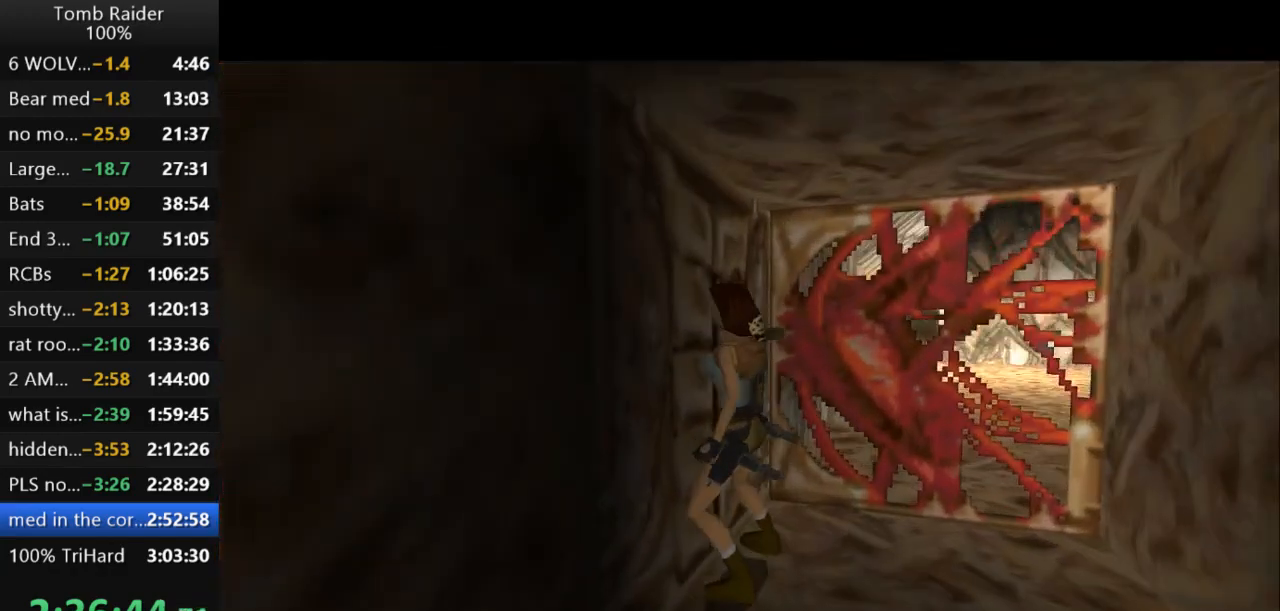
{"keys": ["right"], "events": [[167, "right", "down"], [267, "action2", "up"]]}
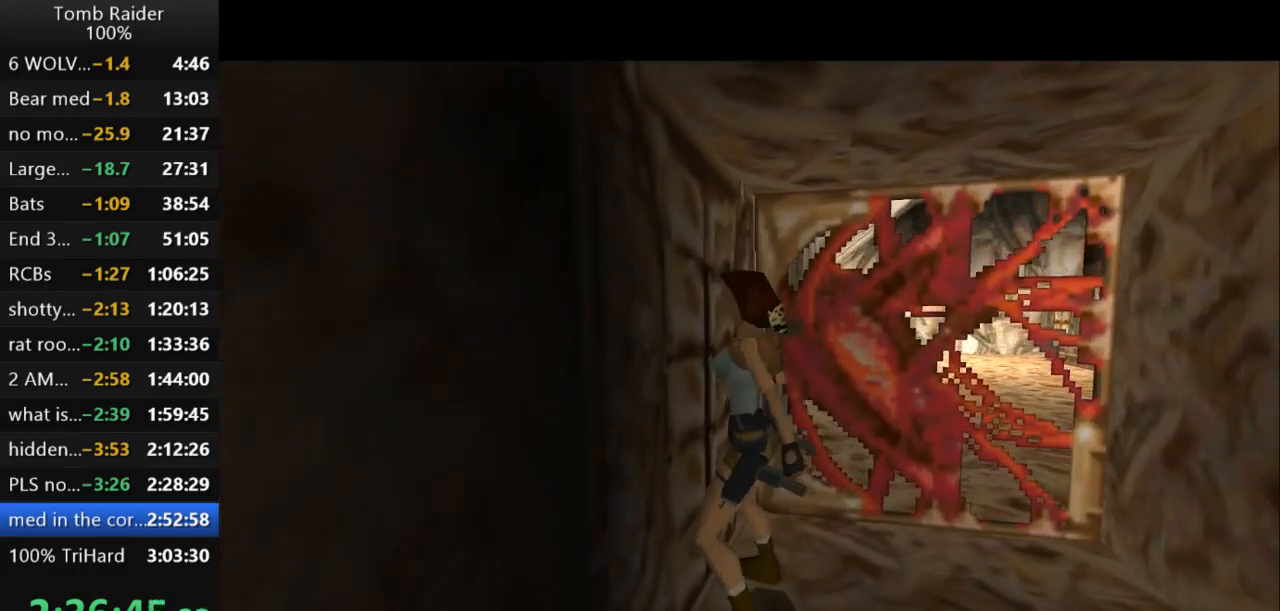
{"keys": ["right"], "events": []}
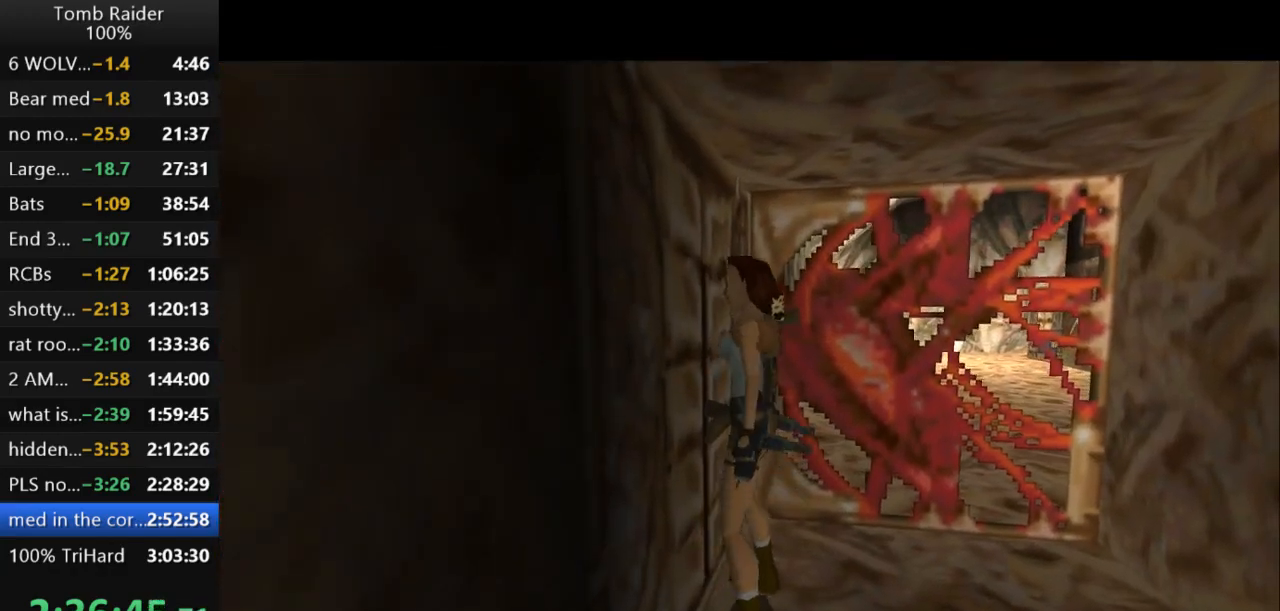
{"keys": ["right"], "events": [[267, "guns", "down"], [500, "guns", "up"]]}
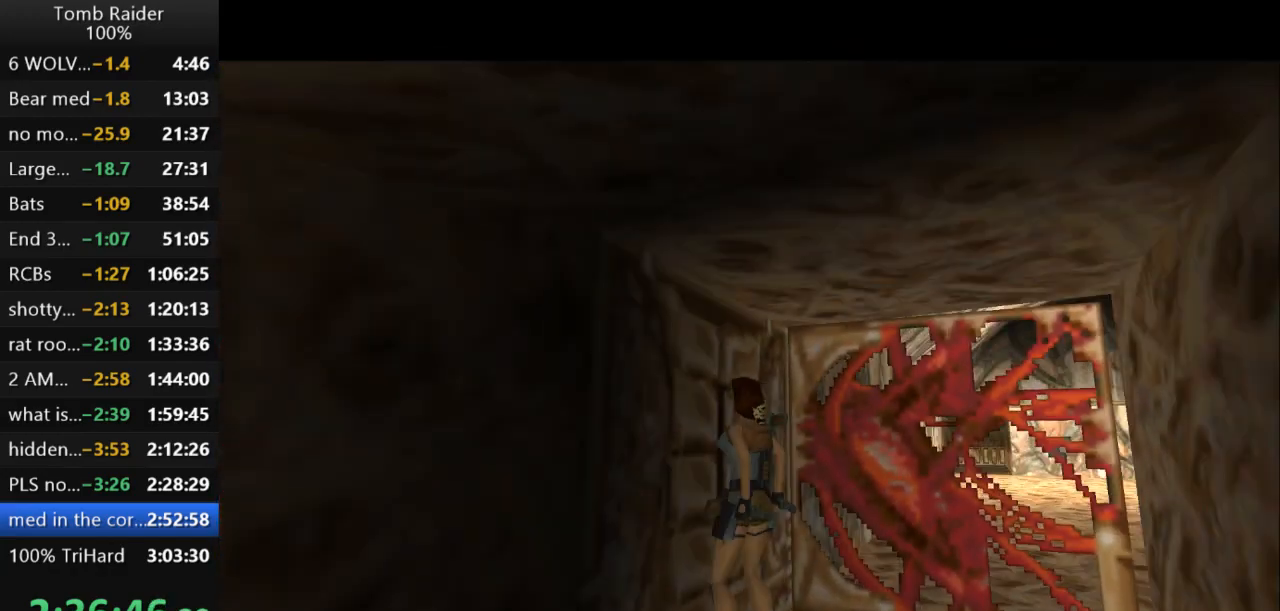
{"keys": ["right"], "events": []}
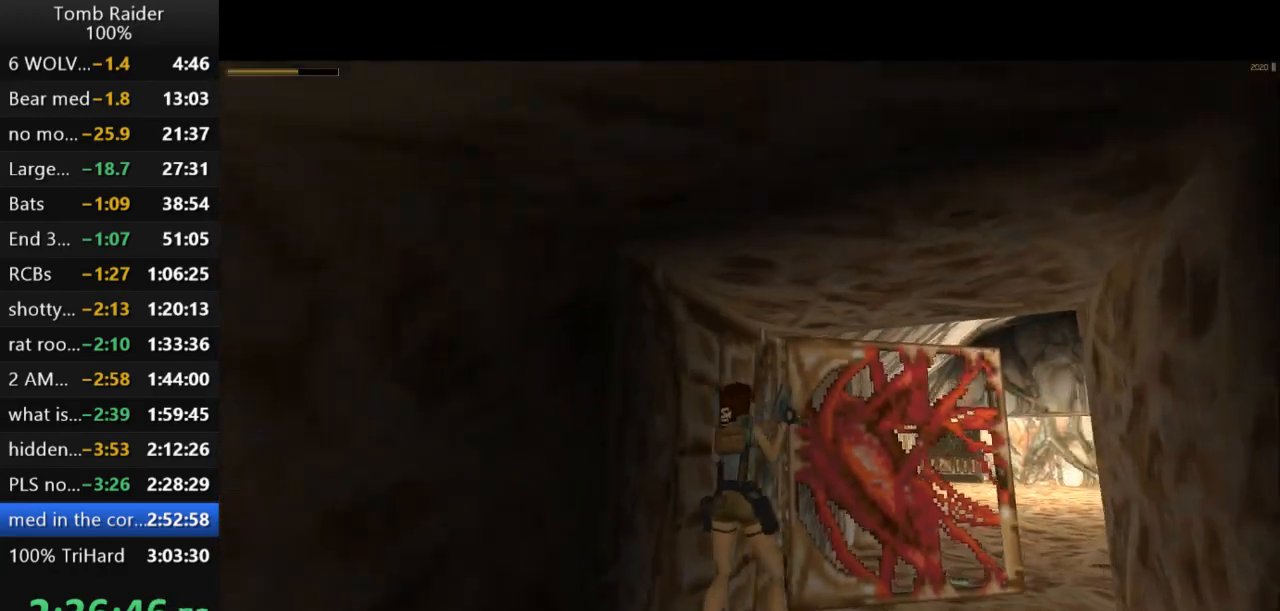
{"keys": ["left", "up"], "events": [[67, "up", "down"], [100, "guns", "down"], [167, "right", "up"], [233, "guns", "up"], [400, "left", "down"]]}
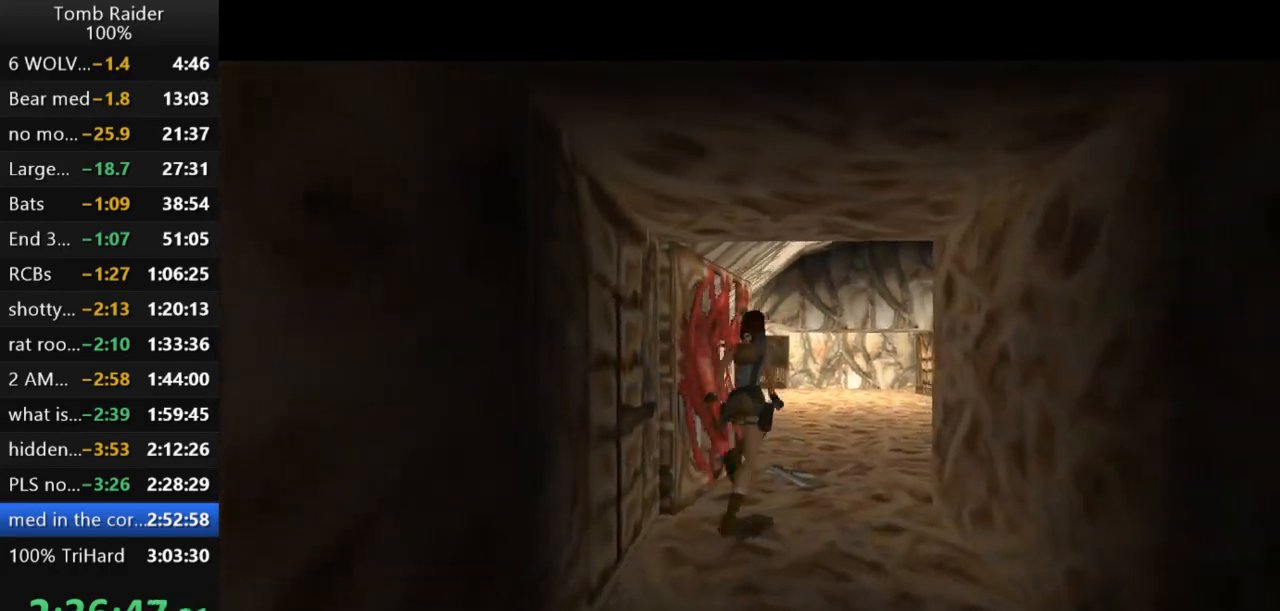
{"keys": [], "events": [[233, "up", "up"], [333, "left", "up"]]}
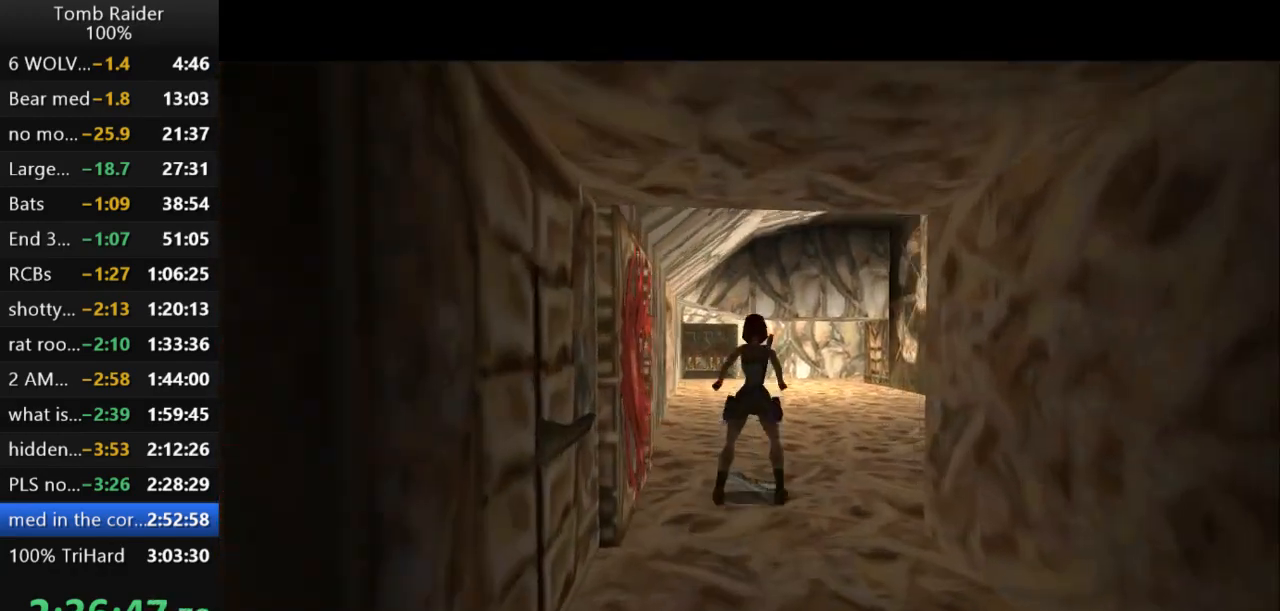
{"keys": ["action2"], "events": [[33, "action2", "down"]]}
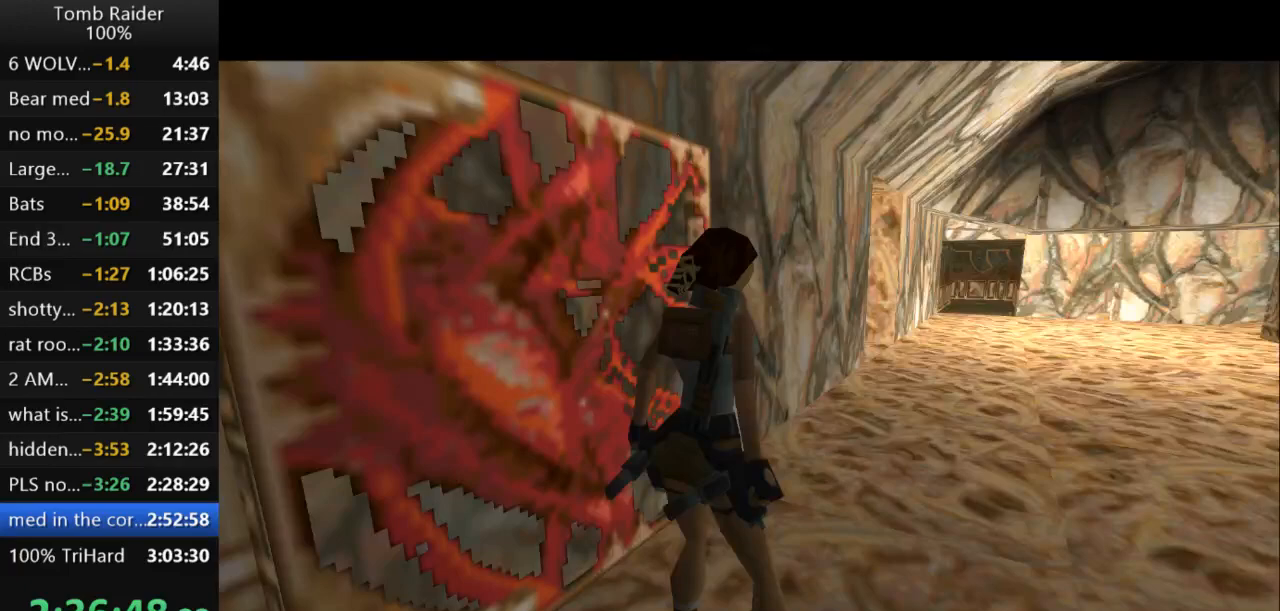
{"keys": ["up"], "events": [[67, "action2", "up"], [100, "up", "down"]]}
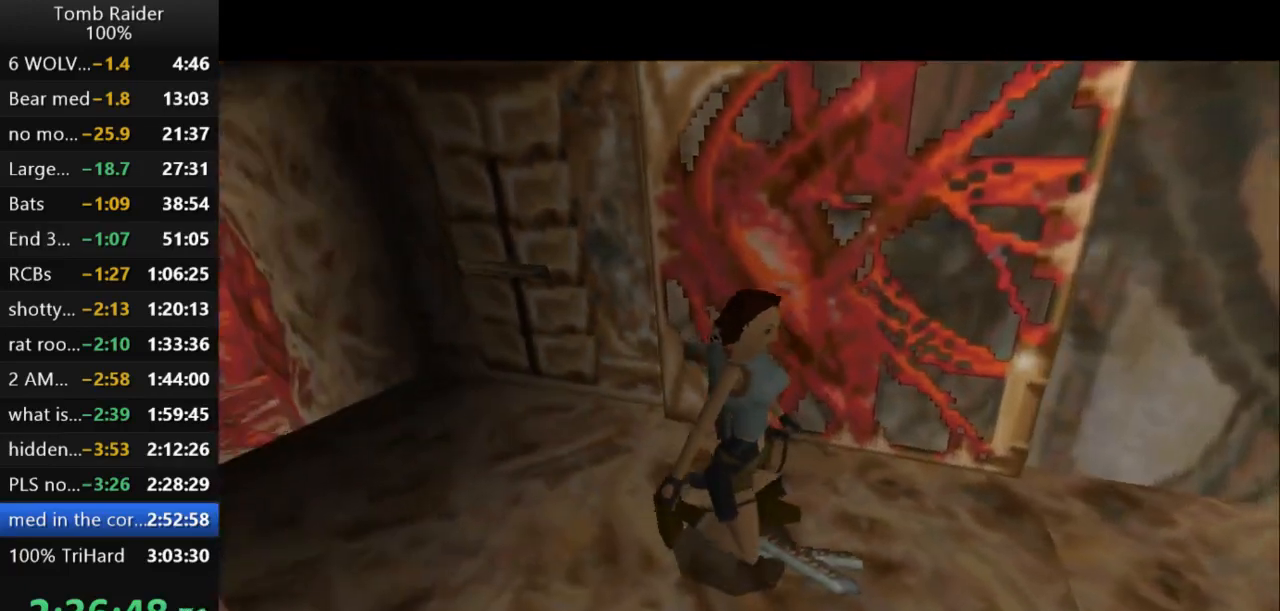
{"keys": ["right", "up"], "events": [[400, "right", "down"]]}
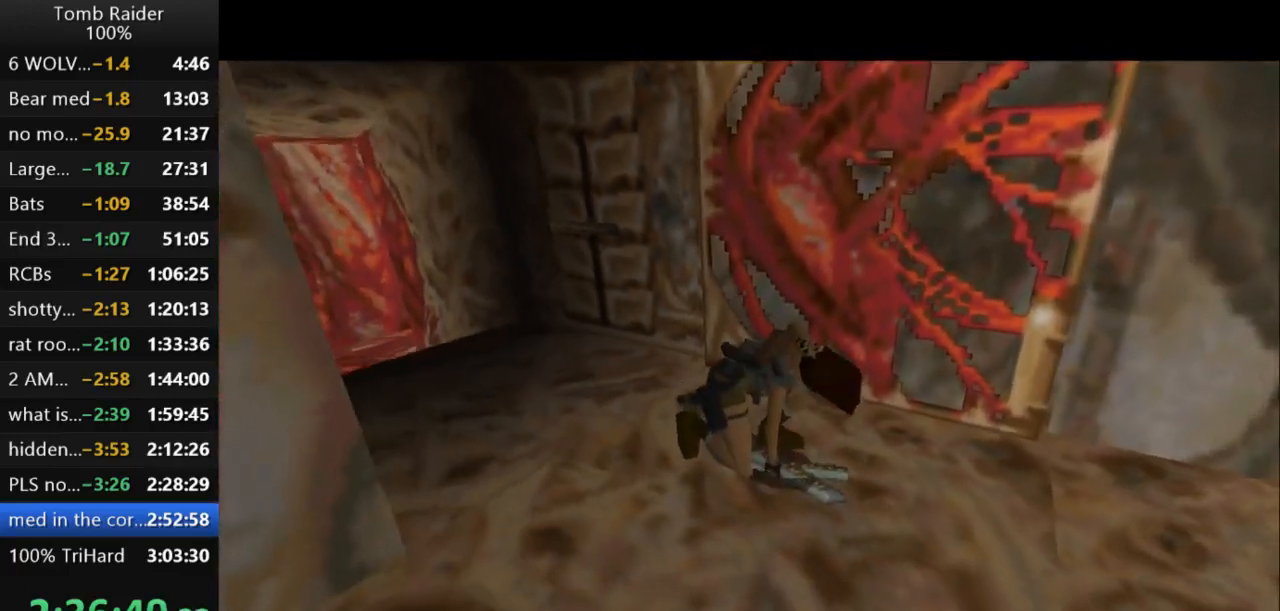
{"keys": ["right", "up"], "events": [[133, "right", "up"], [433, "right", "down"]]}
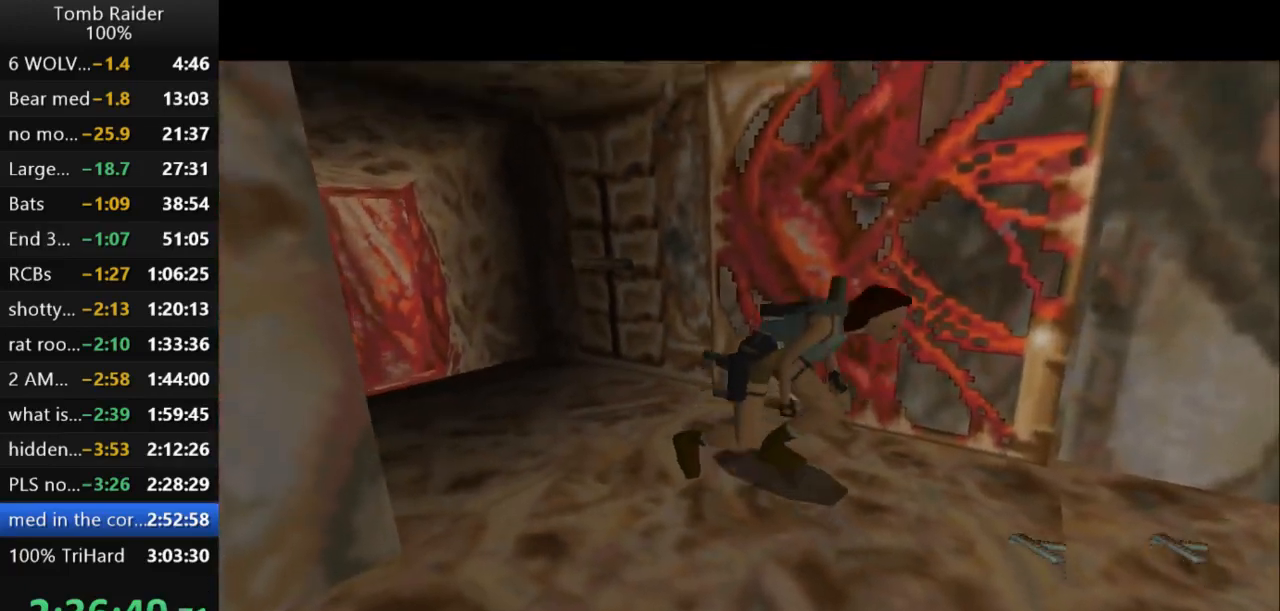
{"keys": ["right", "up"], "events": []}
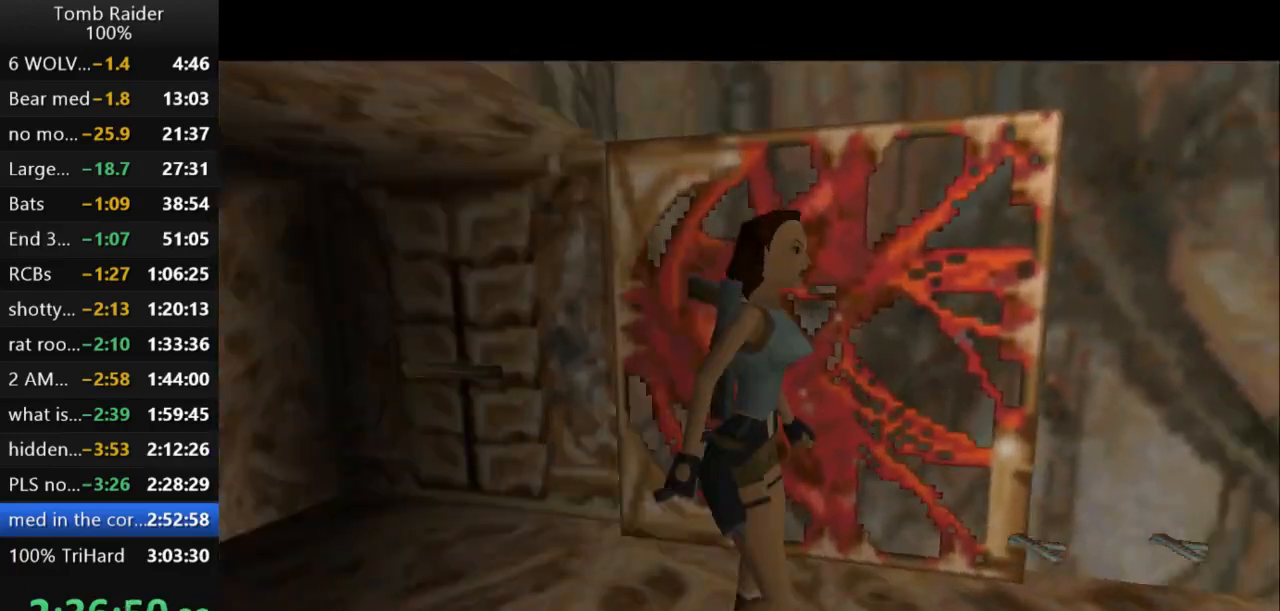
{"keys": ["jump", "up"], "events": [[233, "jump", "down"], [300, "right", "up"]]}
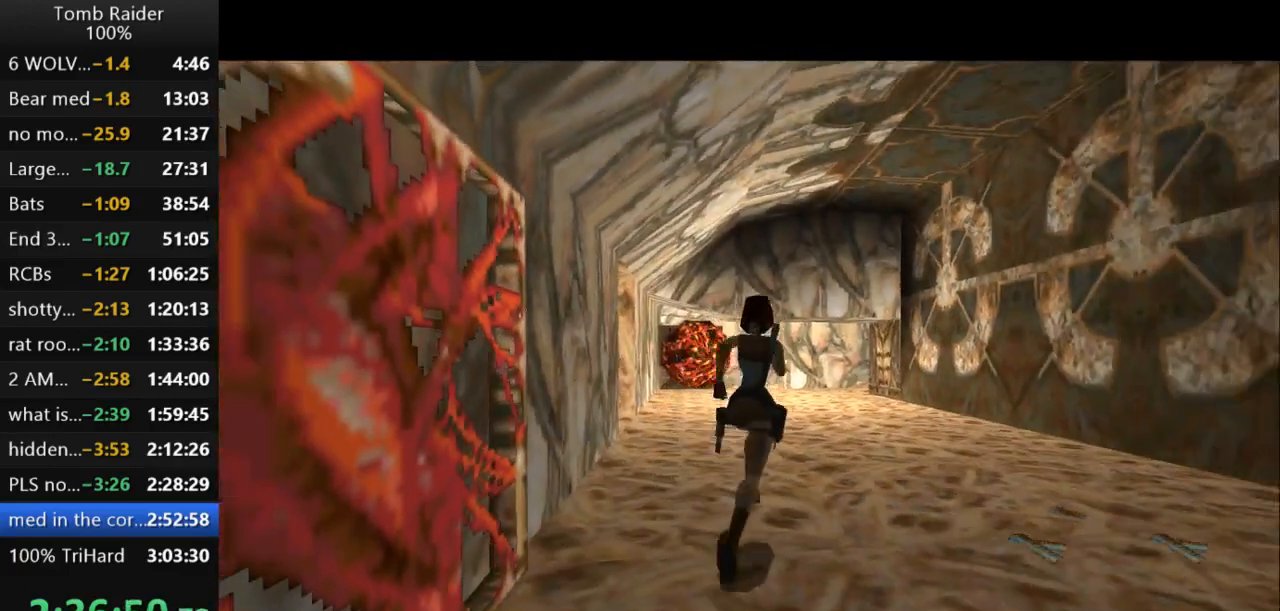
{"keys": ["jump", "left", "up"], "events": [[400, "left", "down"]]}
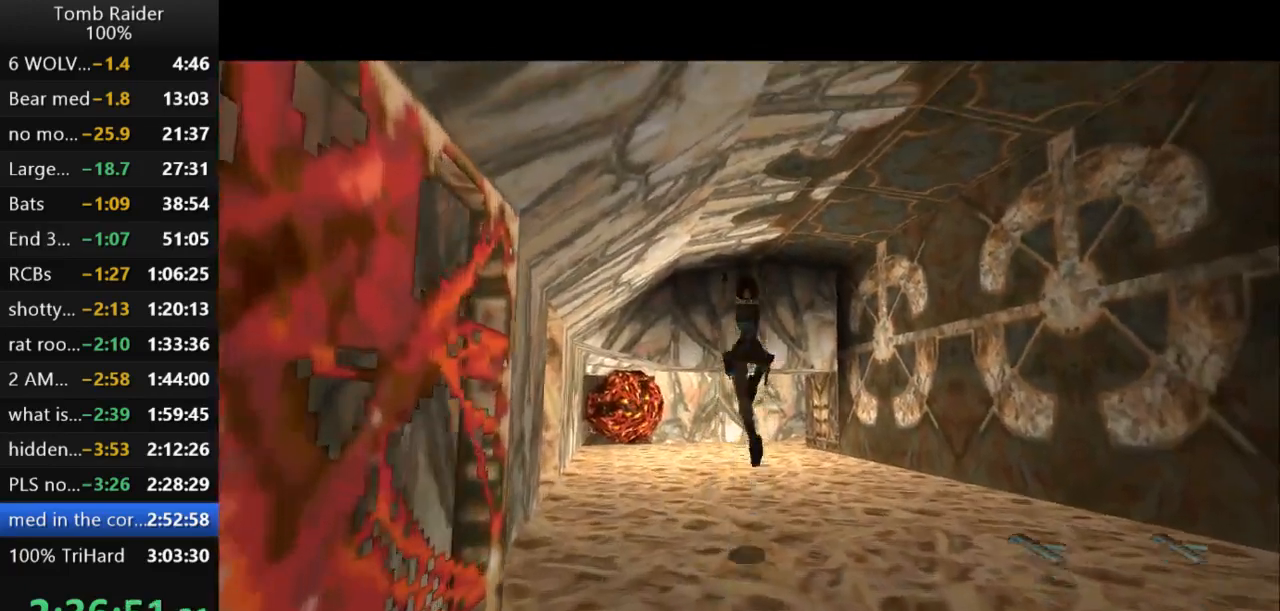
{"keys": ["jump", "up"], "events": [[167, "left", "up"]]}
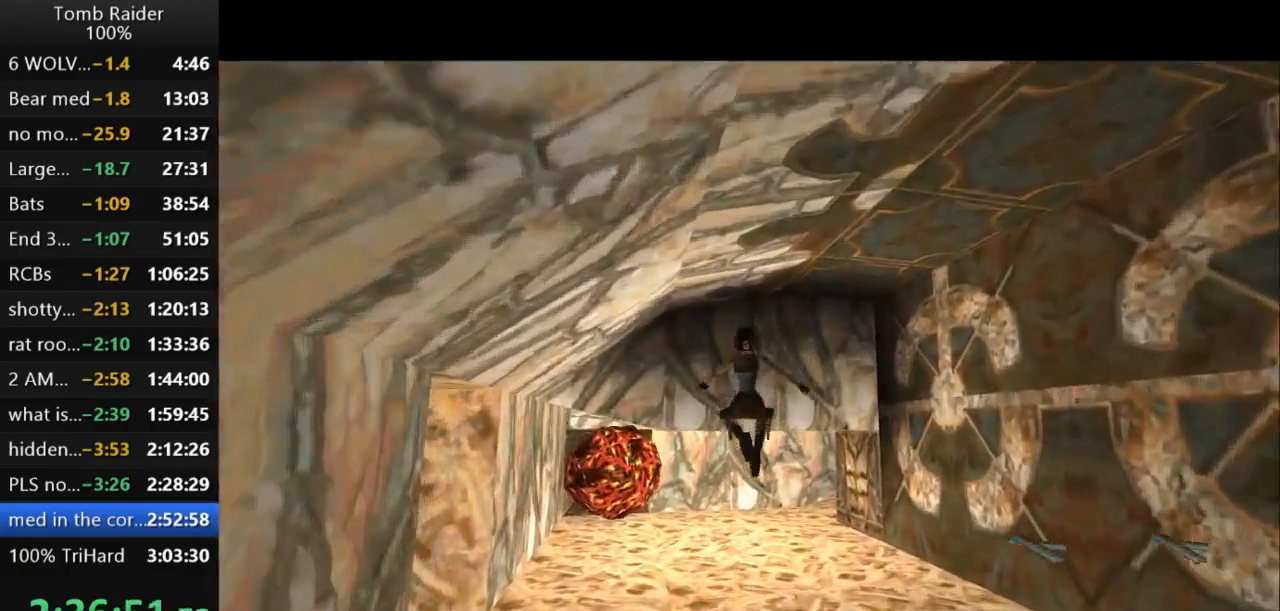
{"keys": ["up"], "events": [[100, "jump", "up"]]}
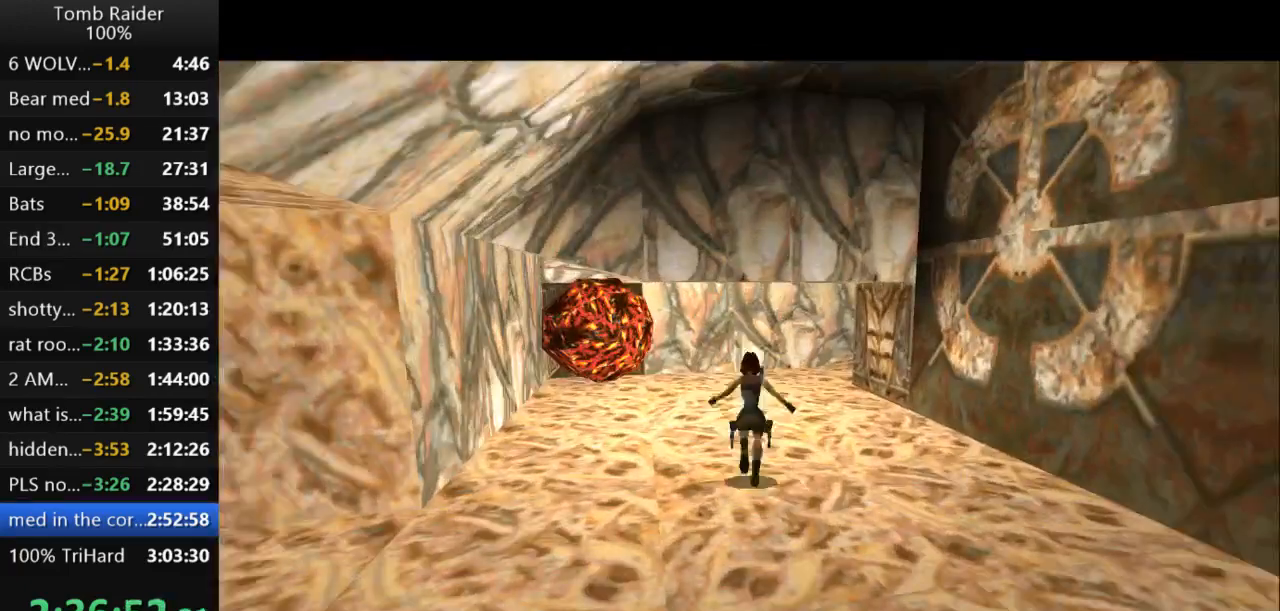
{"keys": ["up"], "events": [[133, "left", "down"], [400, "left", "up"]]}
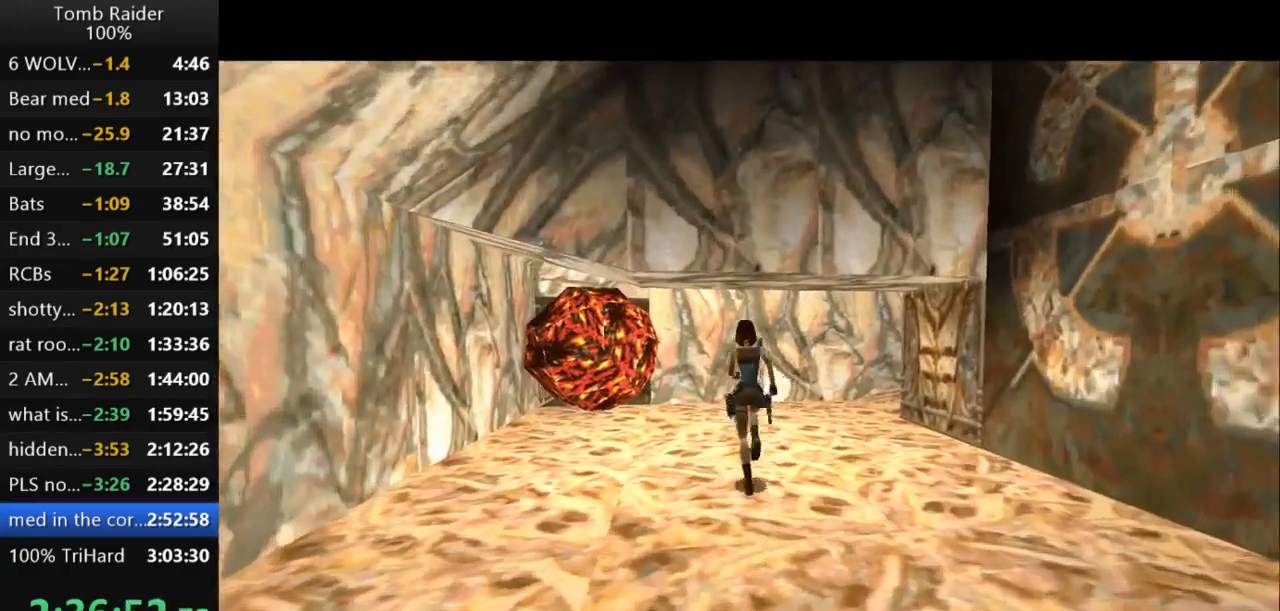
{"keys": ["jump", "left", "up"], "events": [[167, "jump", "down"], [200, "left", "down"]]}